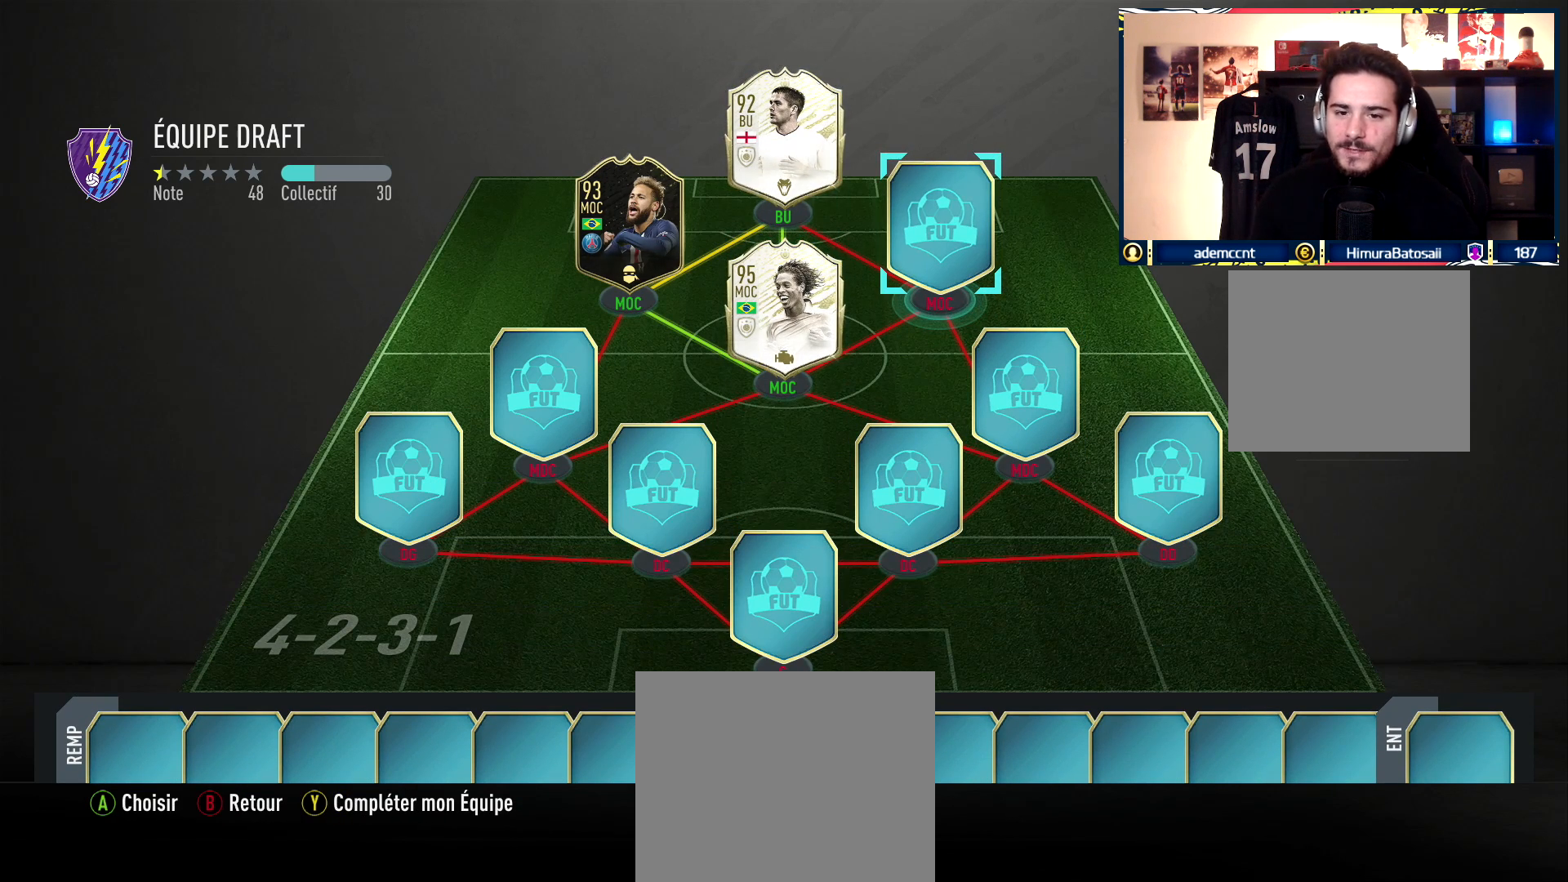
Gameplay with a controller (PlayStation layout); each line is a JSON object with the inputs held at the frame after it. "events" lists button and stick changes between this image and that frame as [ms after this image, input, new state], when the widget could be followed in between.
{"buttons": ["SQUARE"], "left_stick": "center", "right_stick": "center", "events": [[333, "SQUARE", "down"]]}
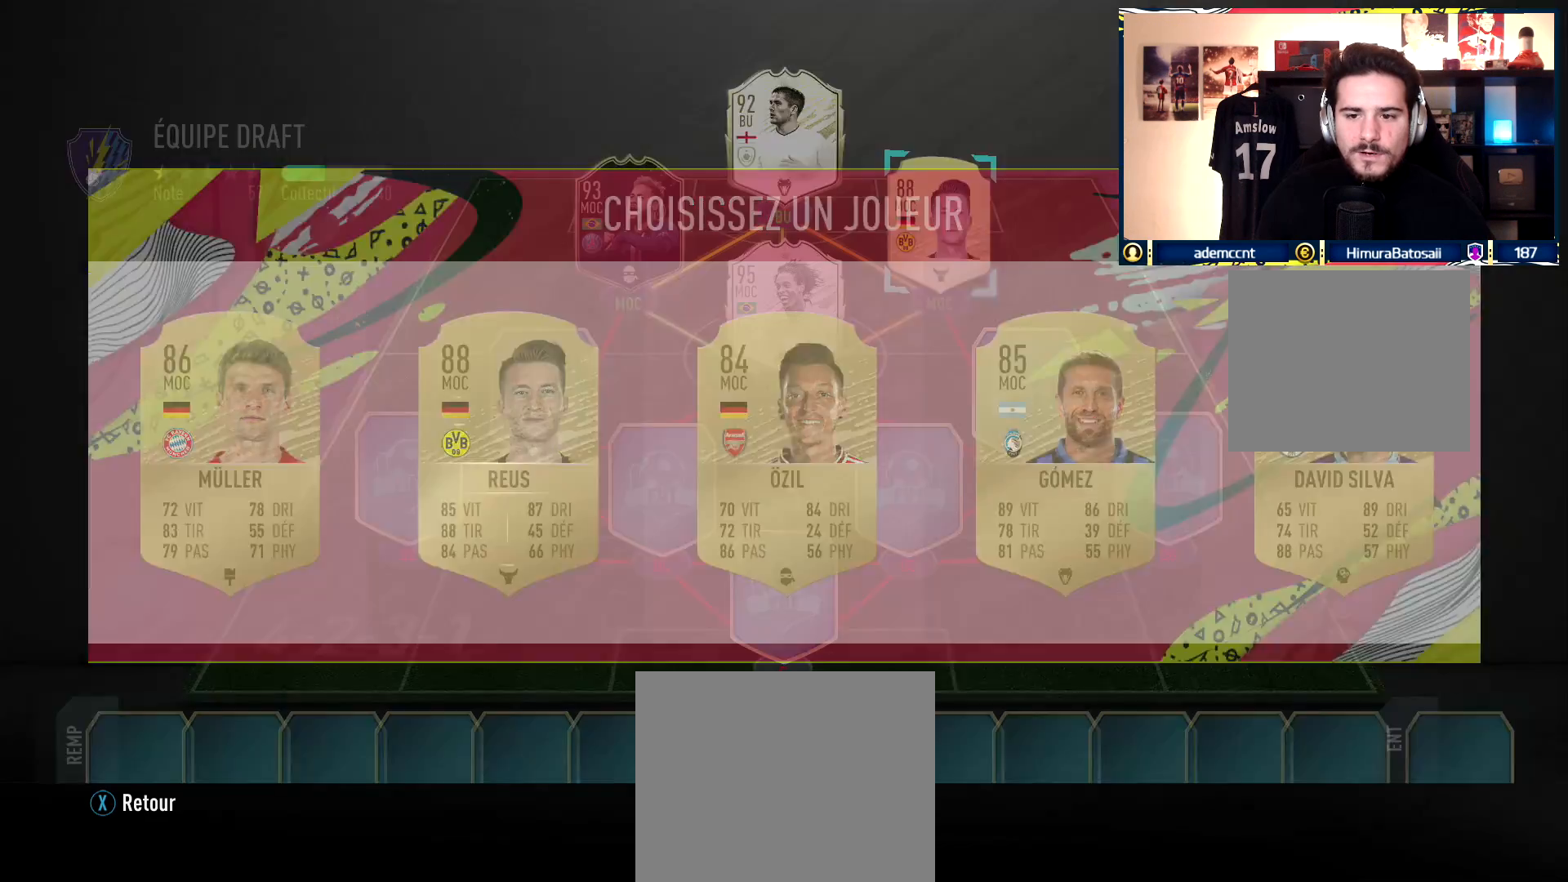
{"buttons": [], "left_stick": "center", "right_stick": "center", "events": [[417, "SQUARE", "up"]]}
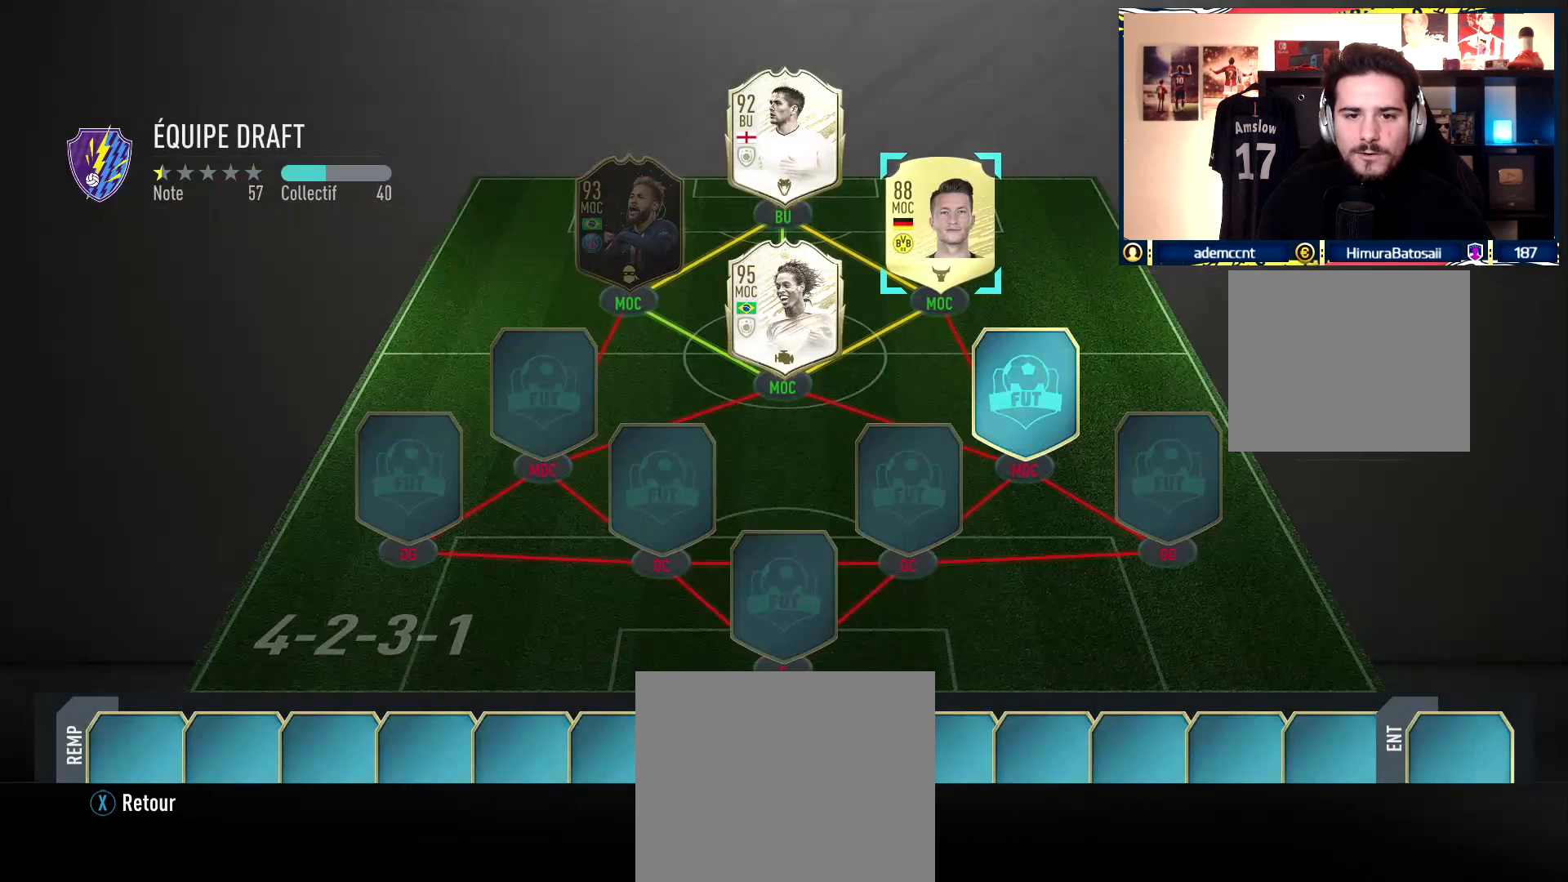
{"buttons": [], "left_stick": "center", "right_stick": "center", "events": []}
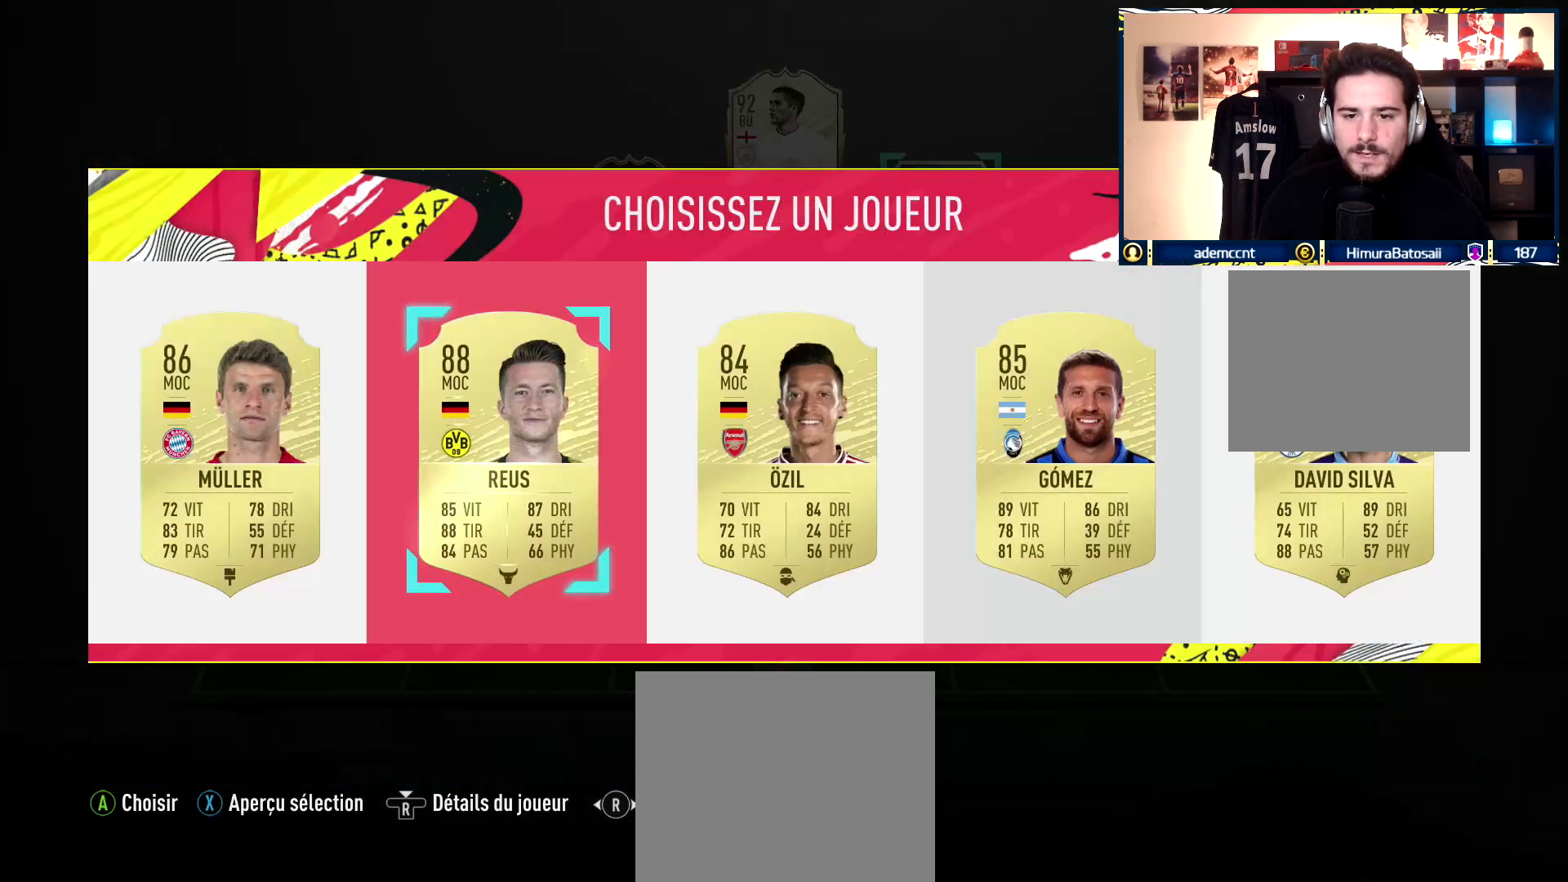
{"buttons": [], "left_stick": "center", "right_stick": "center", "events": []}
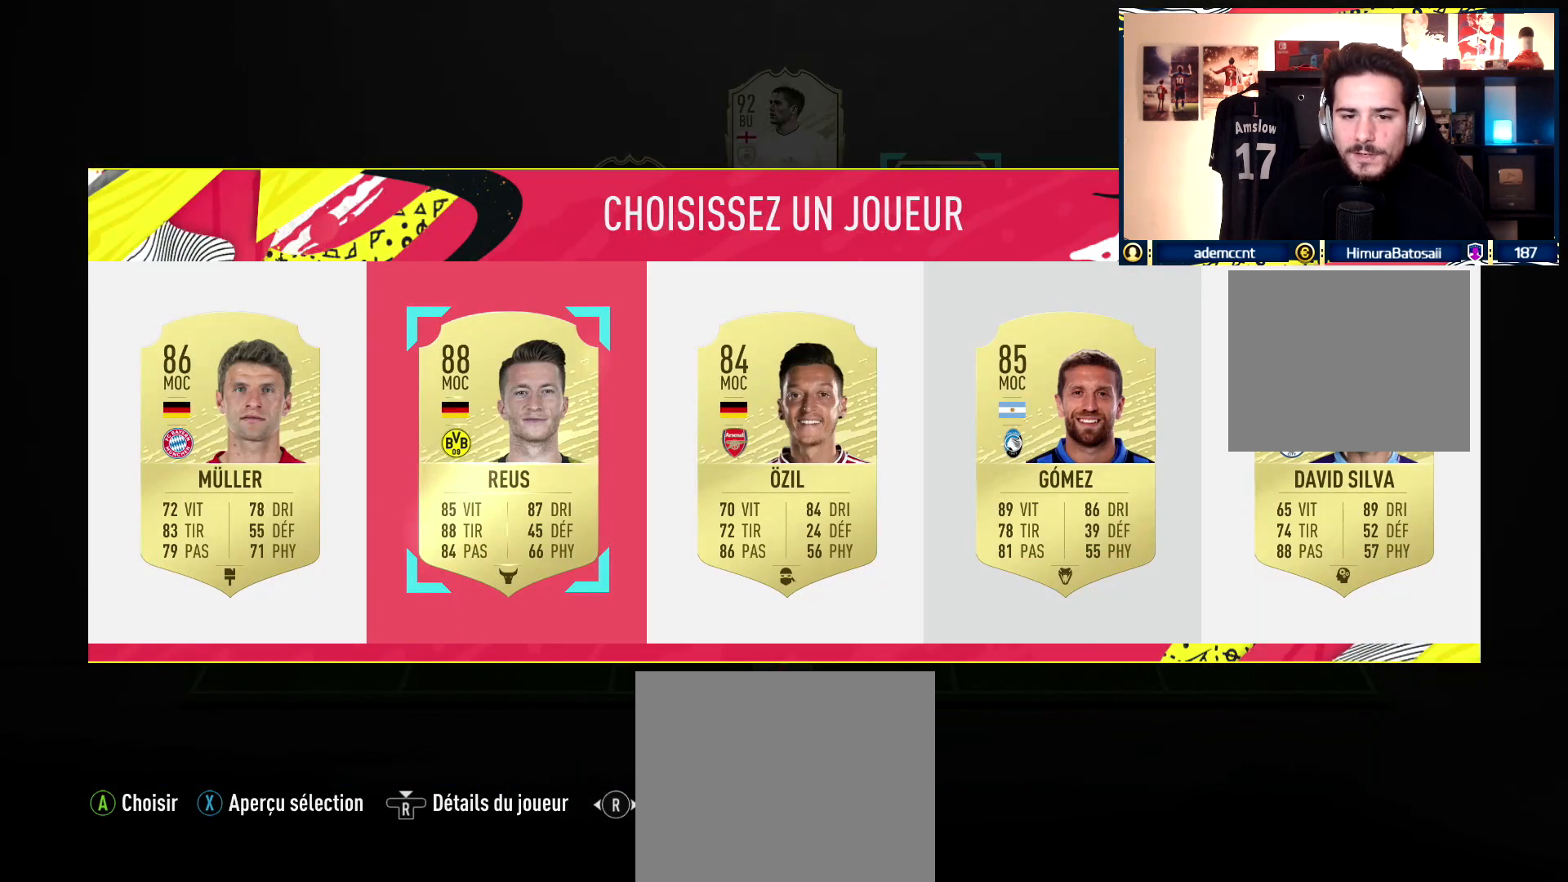
{"buttons": [], "left_stick": "center", "right_stick": "center", "events": []}
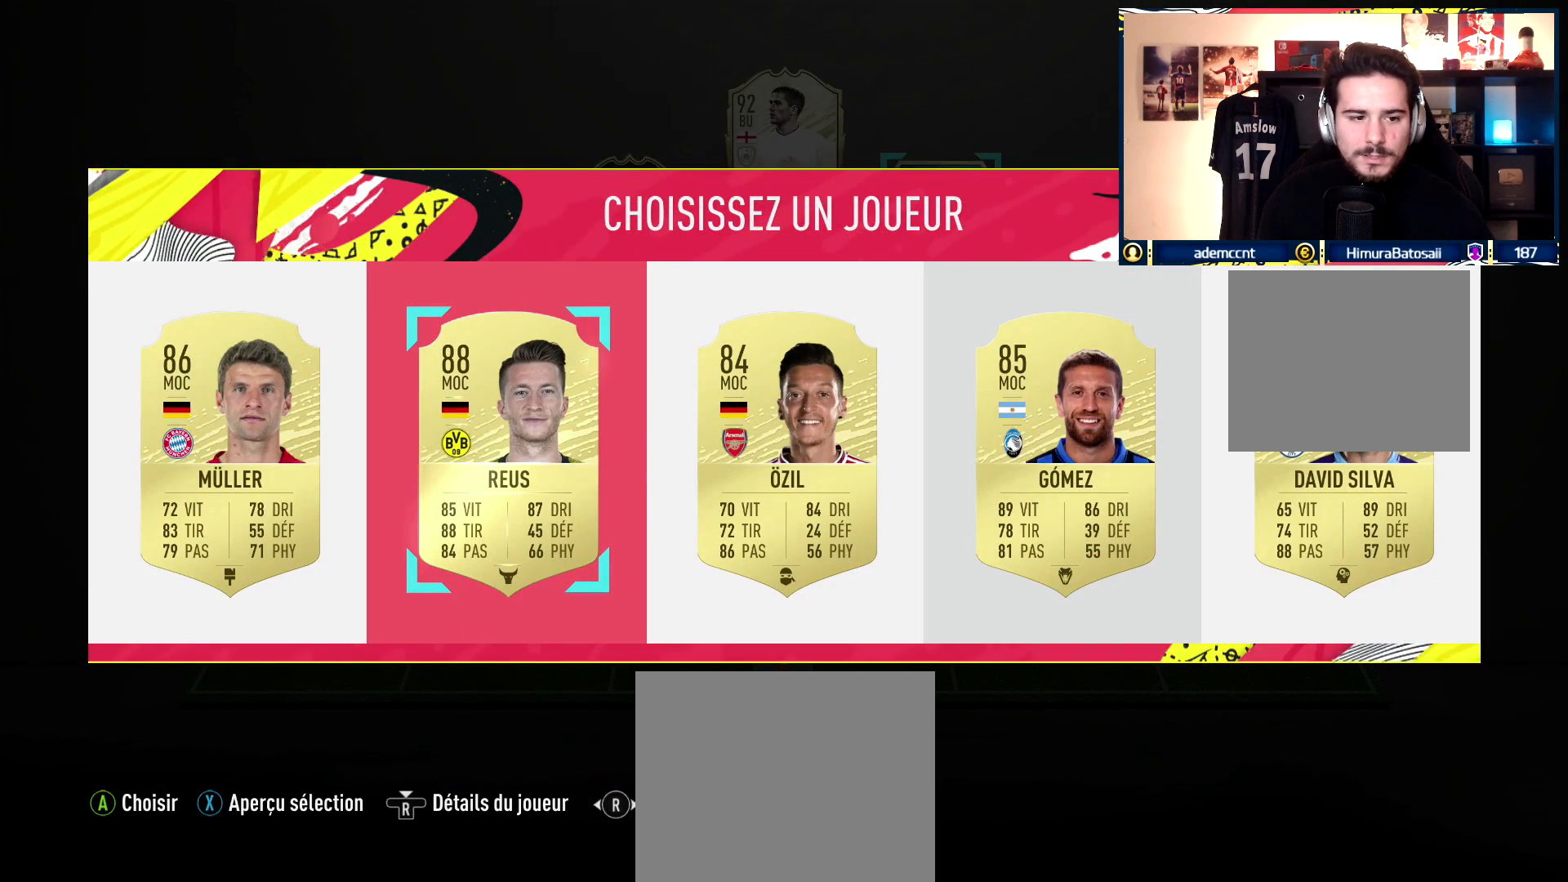
{"buttons": [], "left_stick": "center", "right_stick": "center", "events": []}
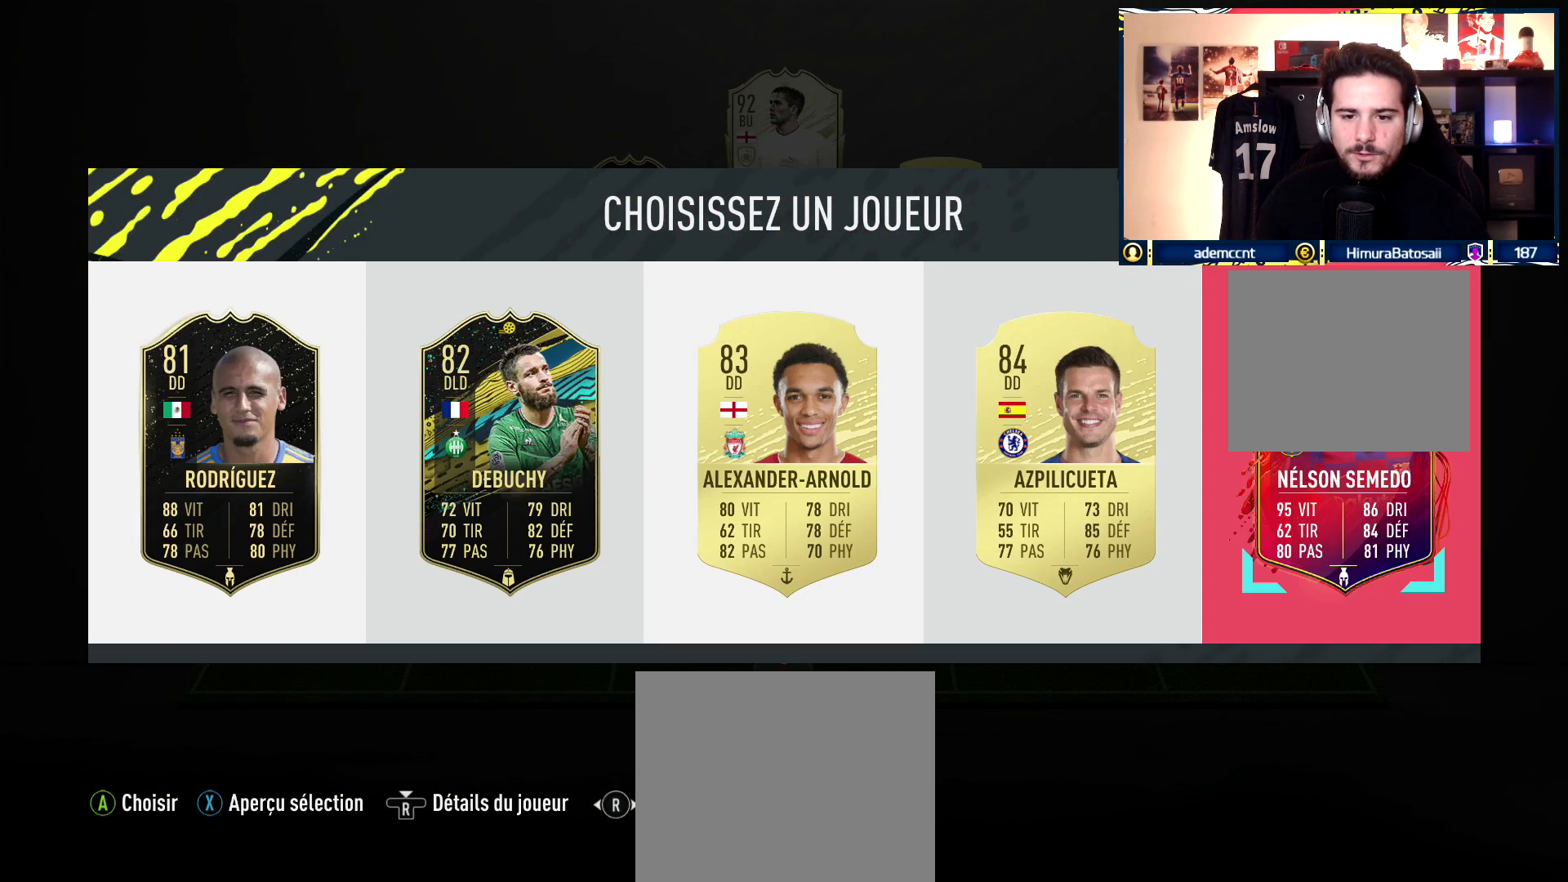
{"buttons": [], "left_stick": "center", "right_stick": "center", "events": [[33, "left_stick", "left"], [167, "left_stick", "center"], [217, "left_stick", "left"], [267, "left_stick", "center"]]}
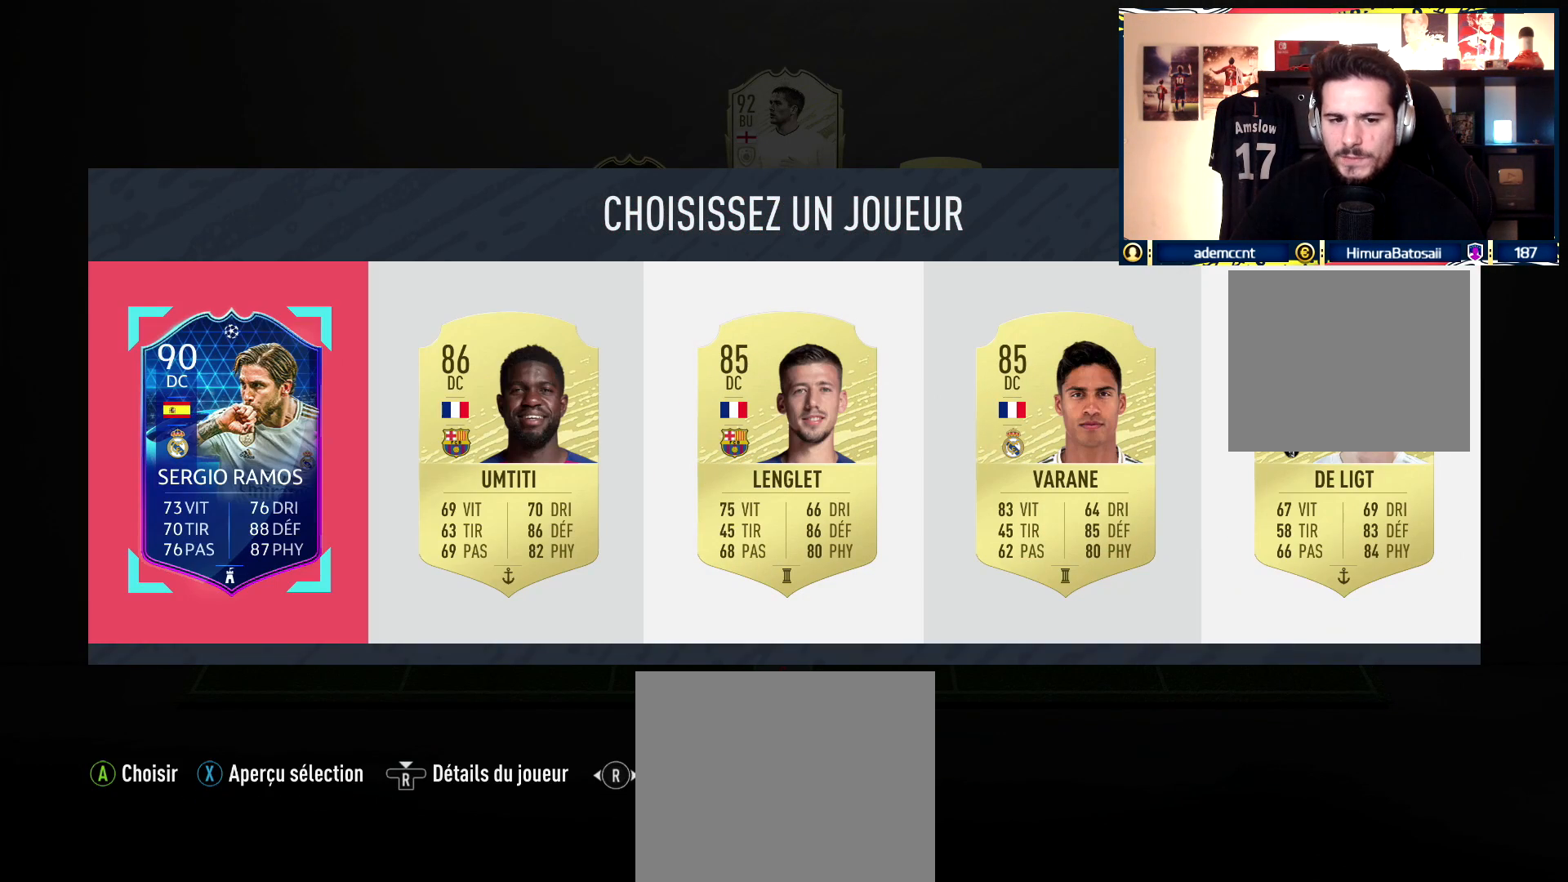
{"buttons": [], "left_stick": "center", "right_stick": "center", "events": []}
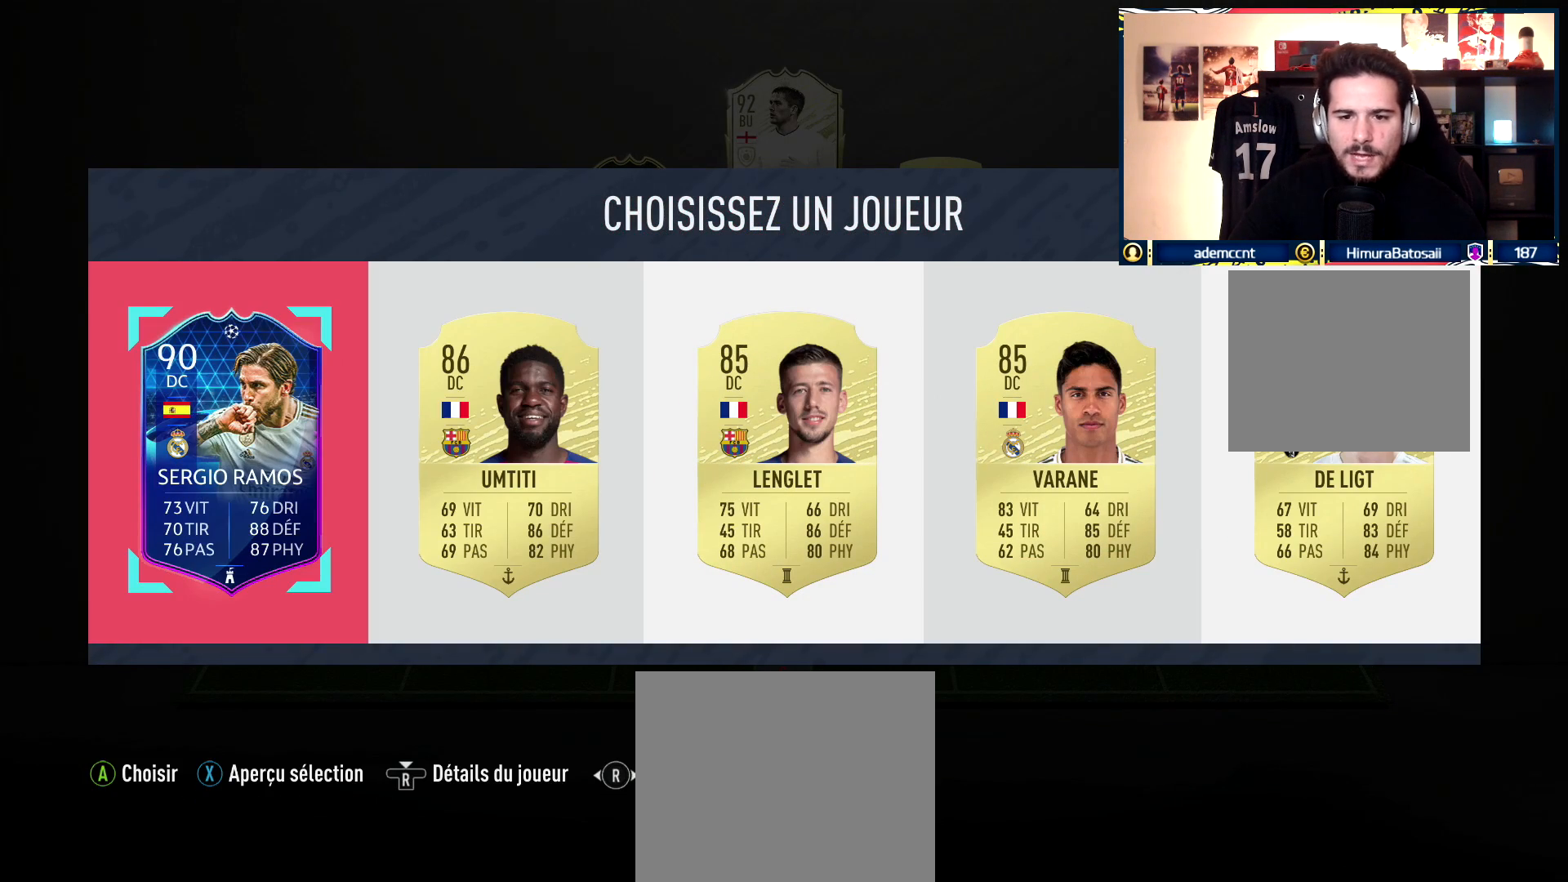
{"buttons": [], "left_stick": "center", "right_stick": "center", "events": []}
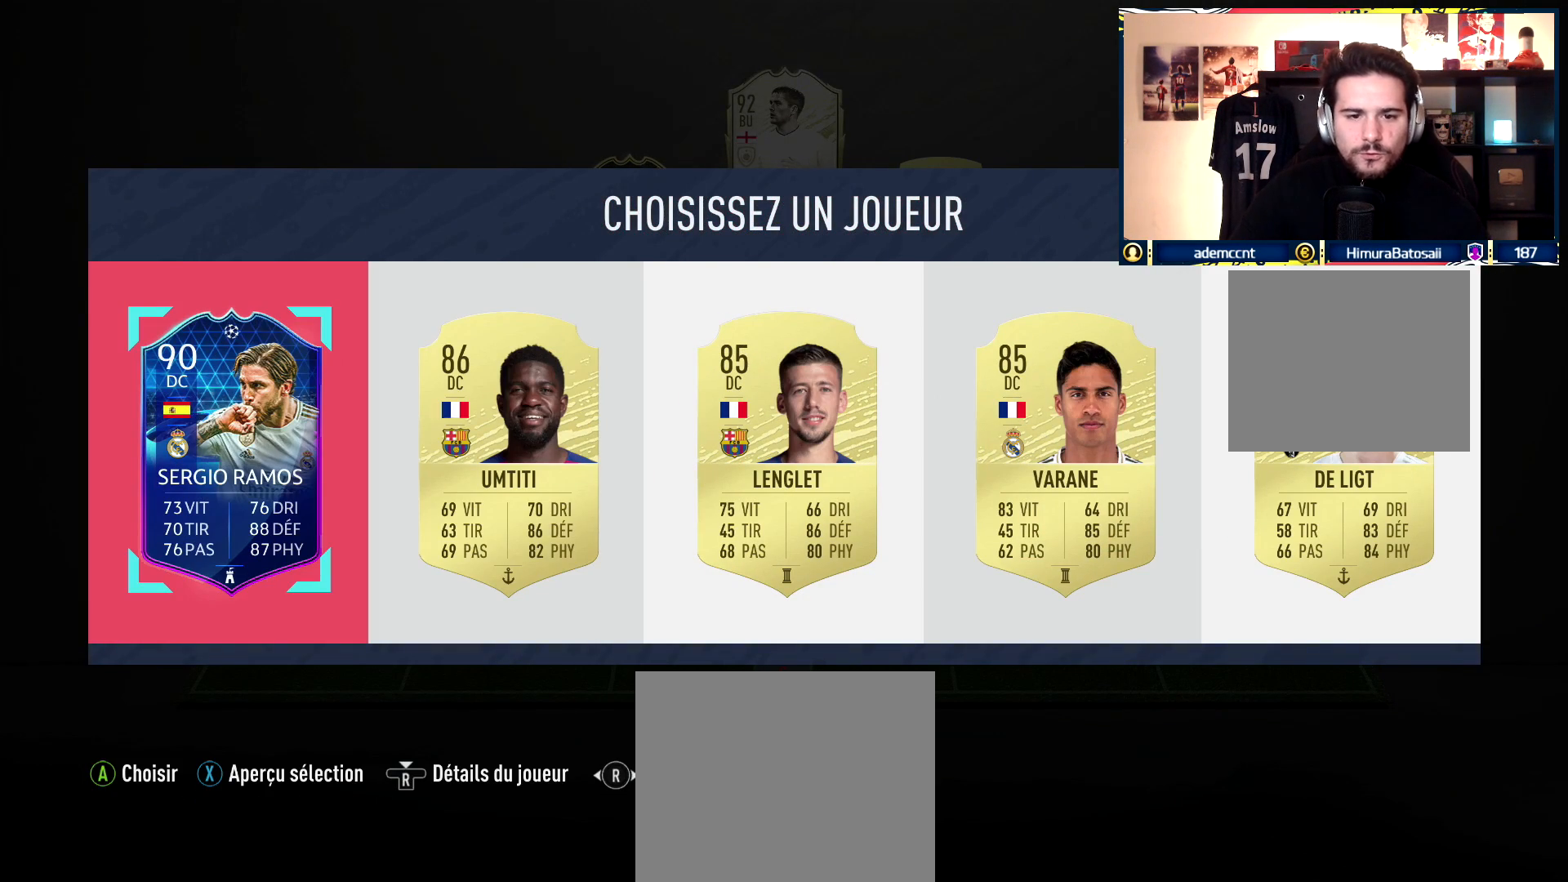
{"buttons": [], "left_stick": "center", "right_stick": "center", "events": []}
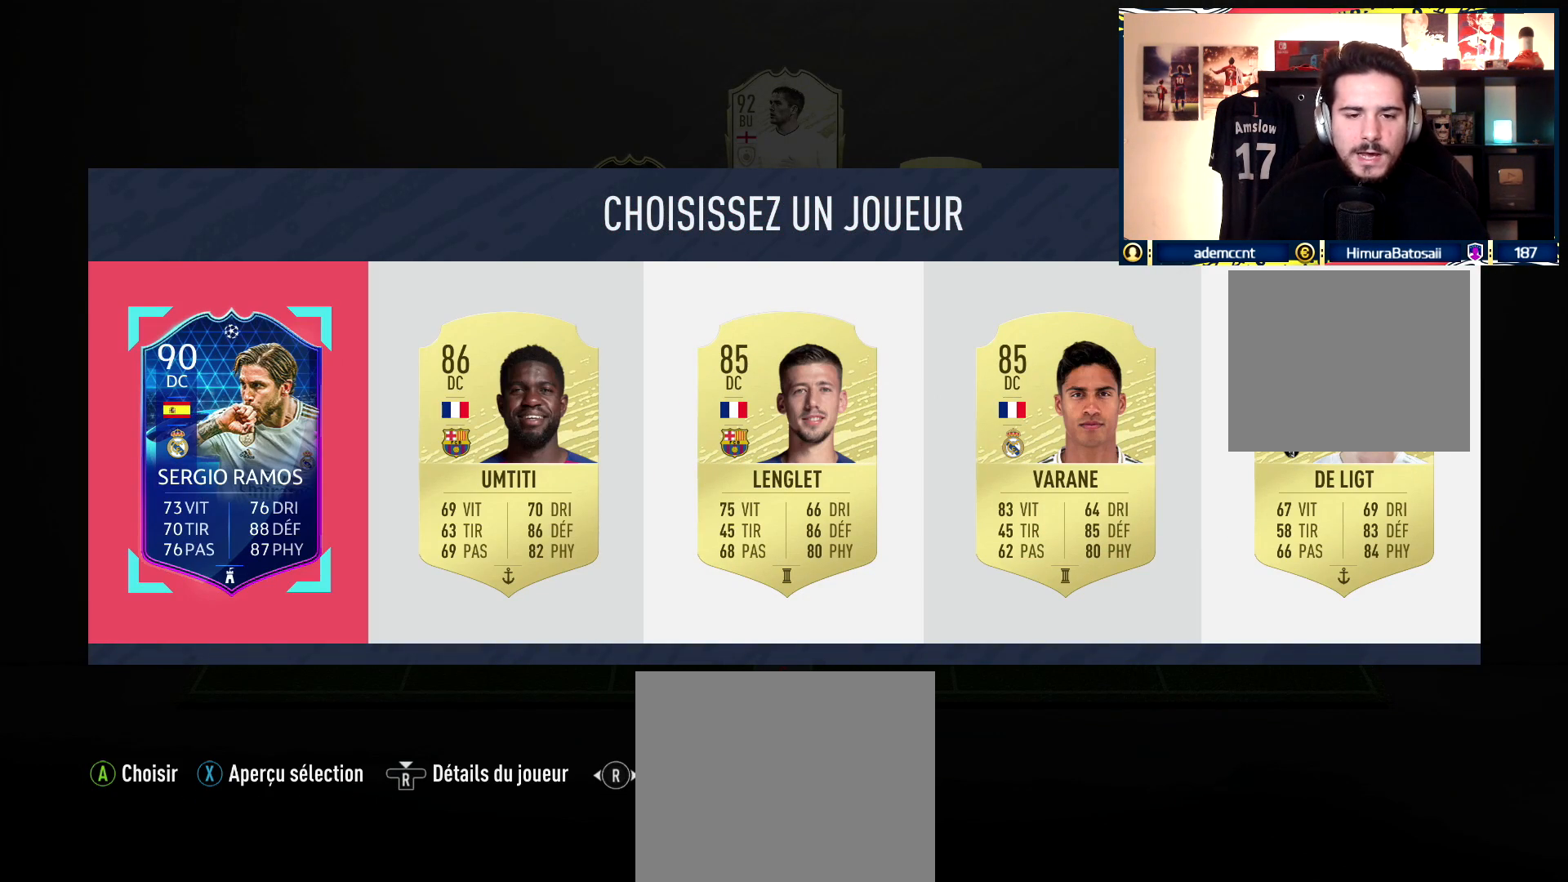
{"buttons": ["SQUARE"], "left_stick": "center", "right_stick": "center", "events": [[450, "SQUARE", "down"]]}
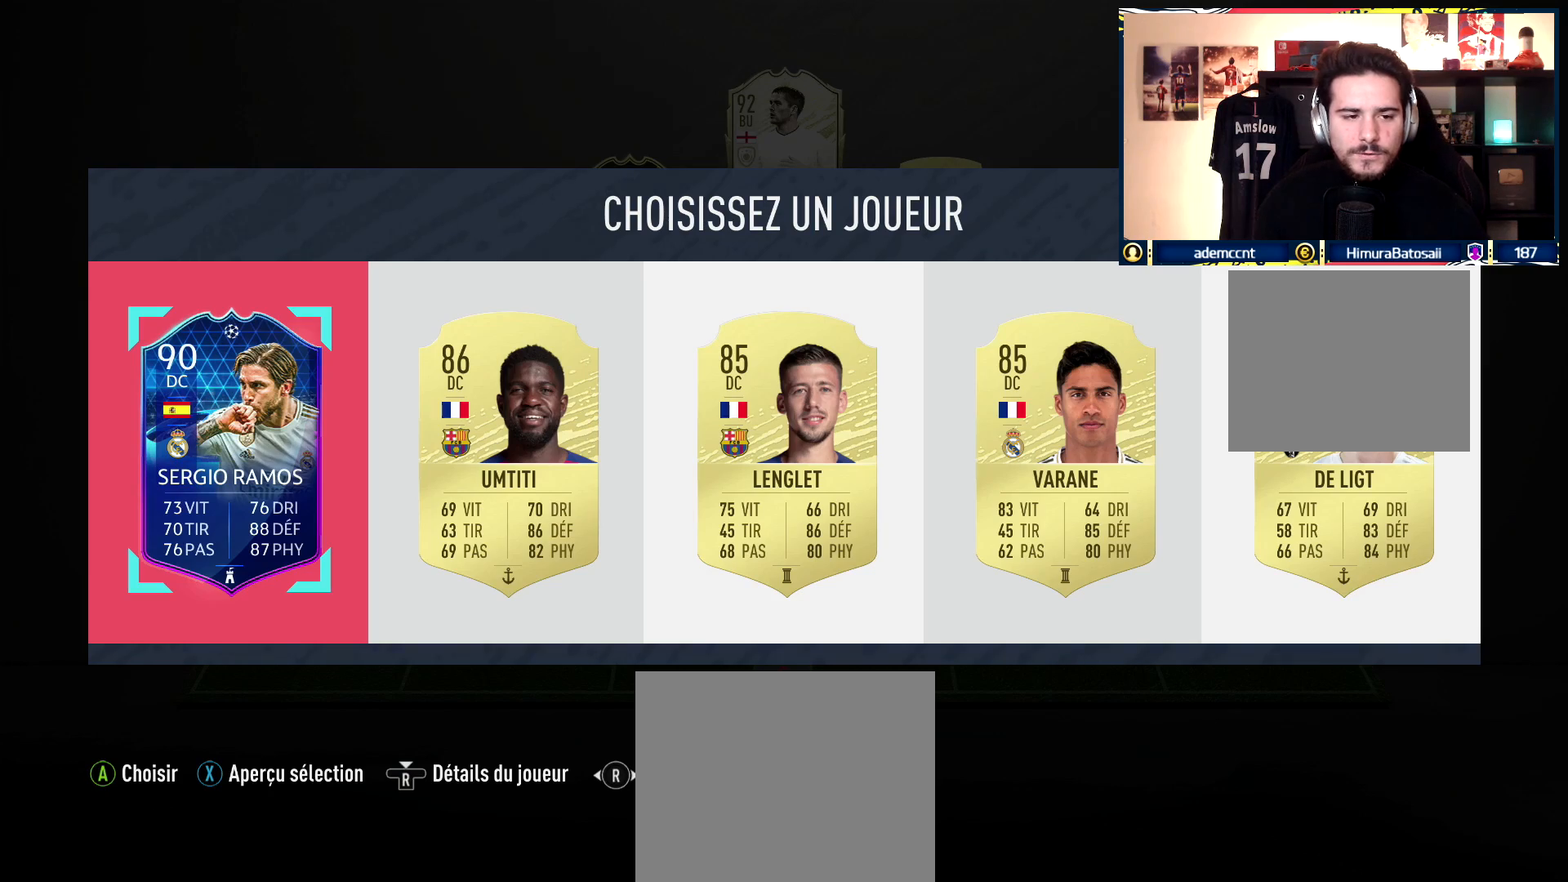
{"buttons": ["SQUARE"], "left_stick": "center", "right_stick": "center", "events": []}
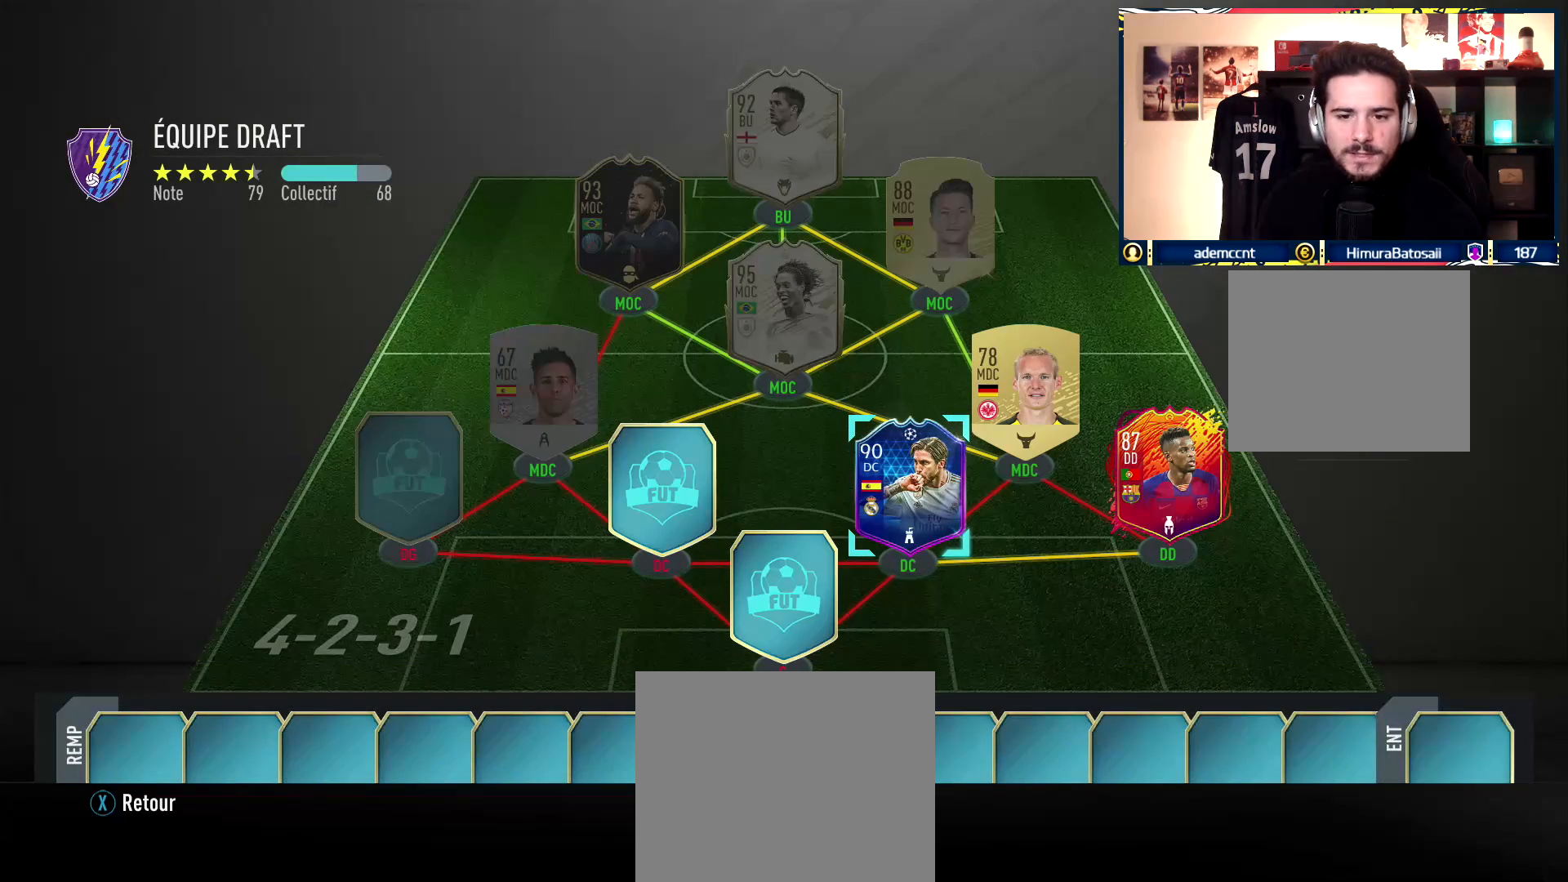
{"buttons": ["SQUARE"], "left_stick": "center", "right_stick": "center", "events": []}
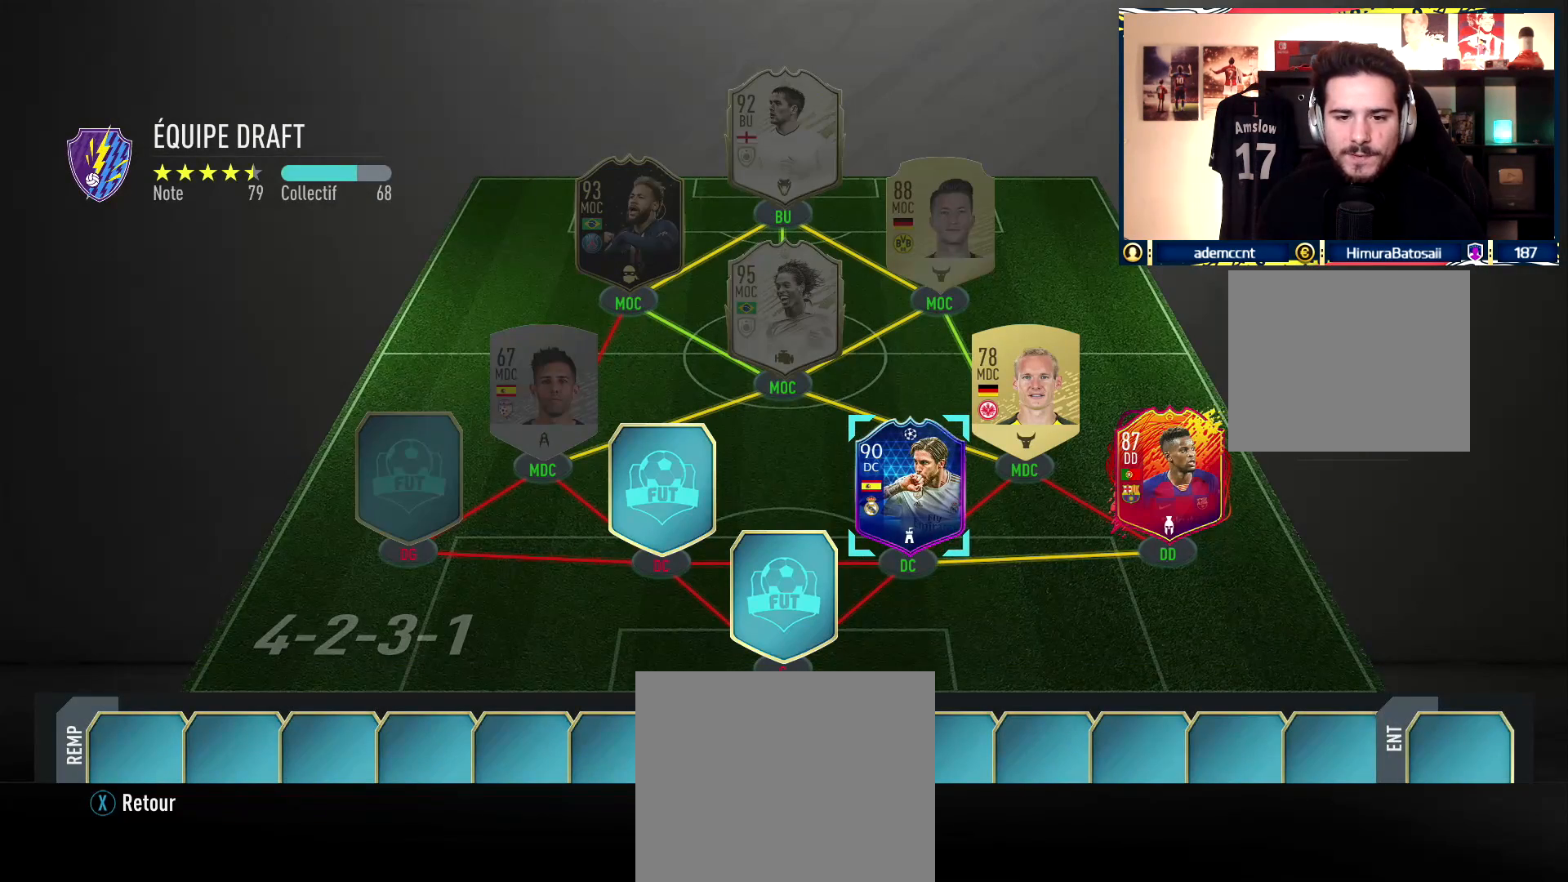
{"buttons": [], "left_stick": "center", "right_stick": "center", "events": [[83, "SQUARE", "up"]]}
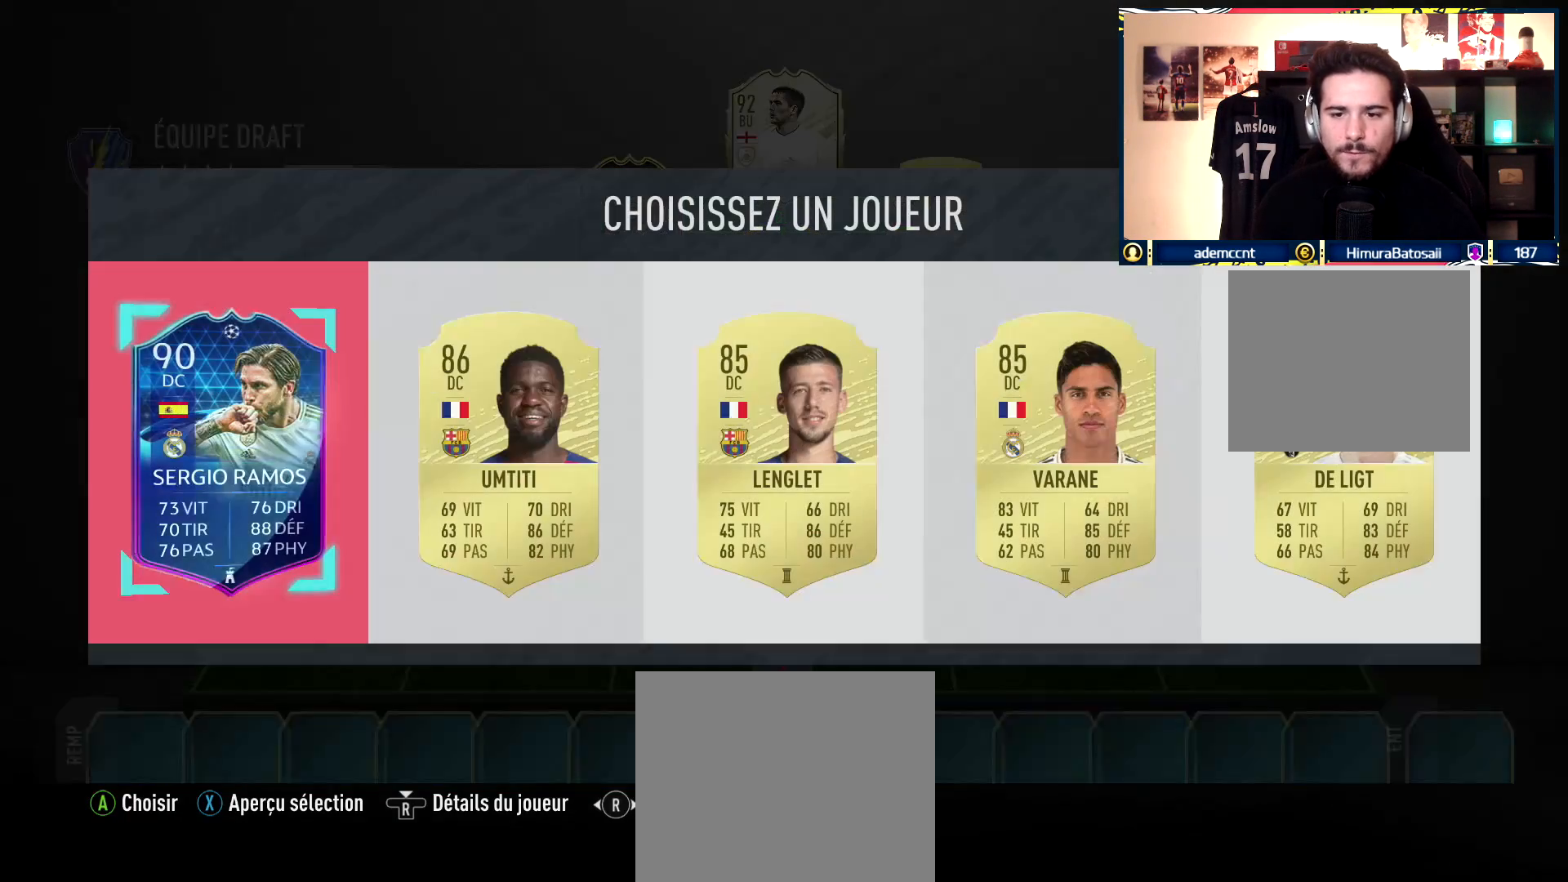
{"buttons": [], "left_stick": "center", "right_stick": "center", "events": []}
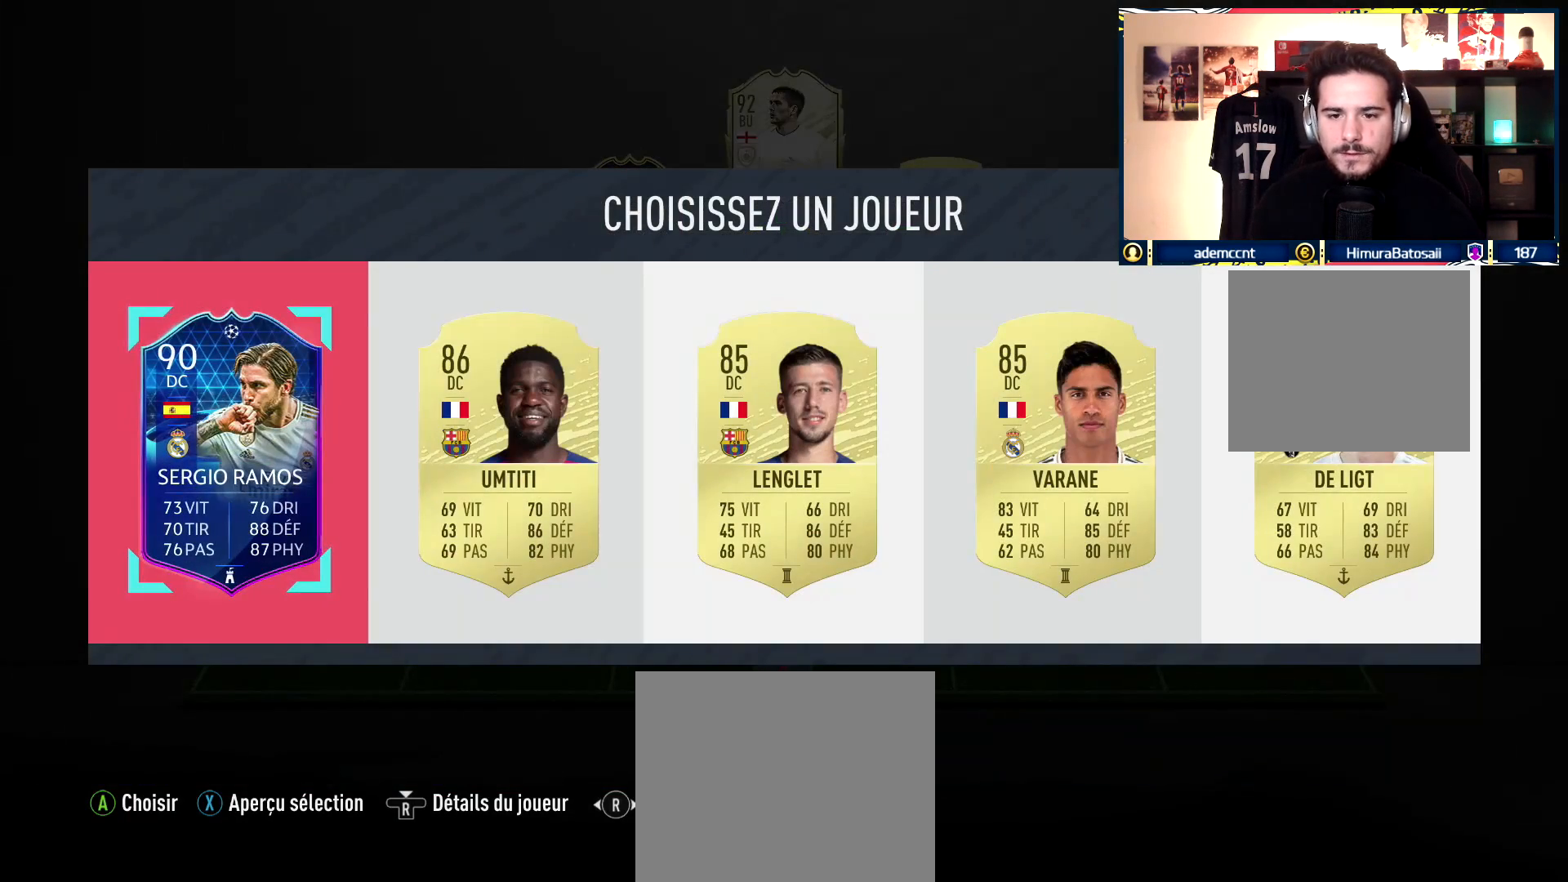
{"buttons": [], "left_stick": "center", "right_stick": "center", "events": [[83, "left_stick", "right"], [433, "left_stick", "center"]]}
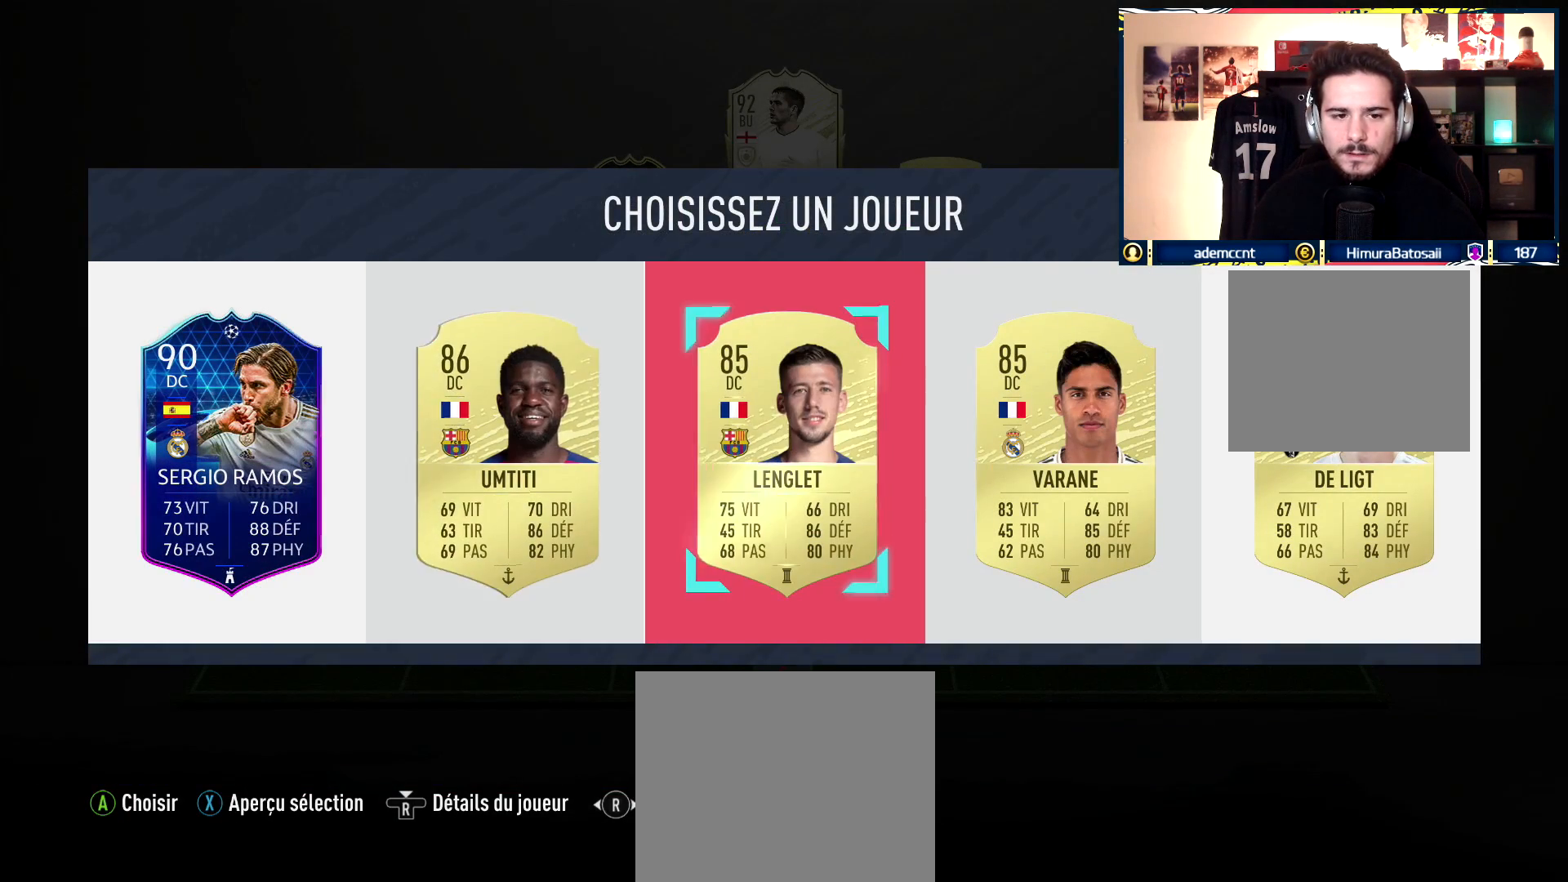
{"buttons": [], "left_stick": "center", "right_stick": "center", "events": [[150, "left_stick", "left"], [300, "left_stick", "center"], [350, "left_stick", "left"], [467, "left_stick", "center"]]}
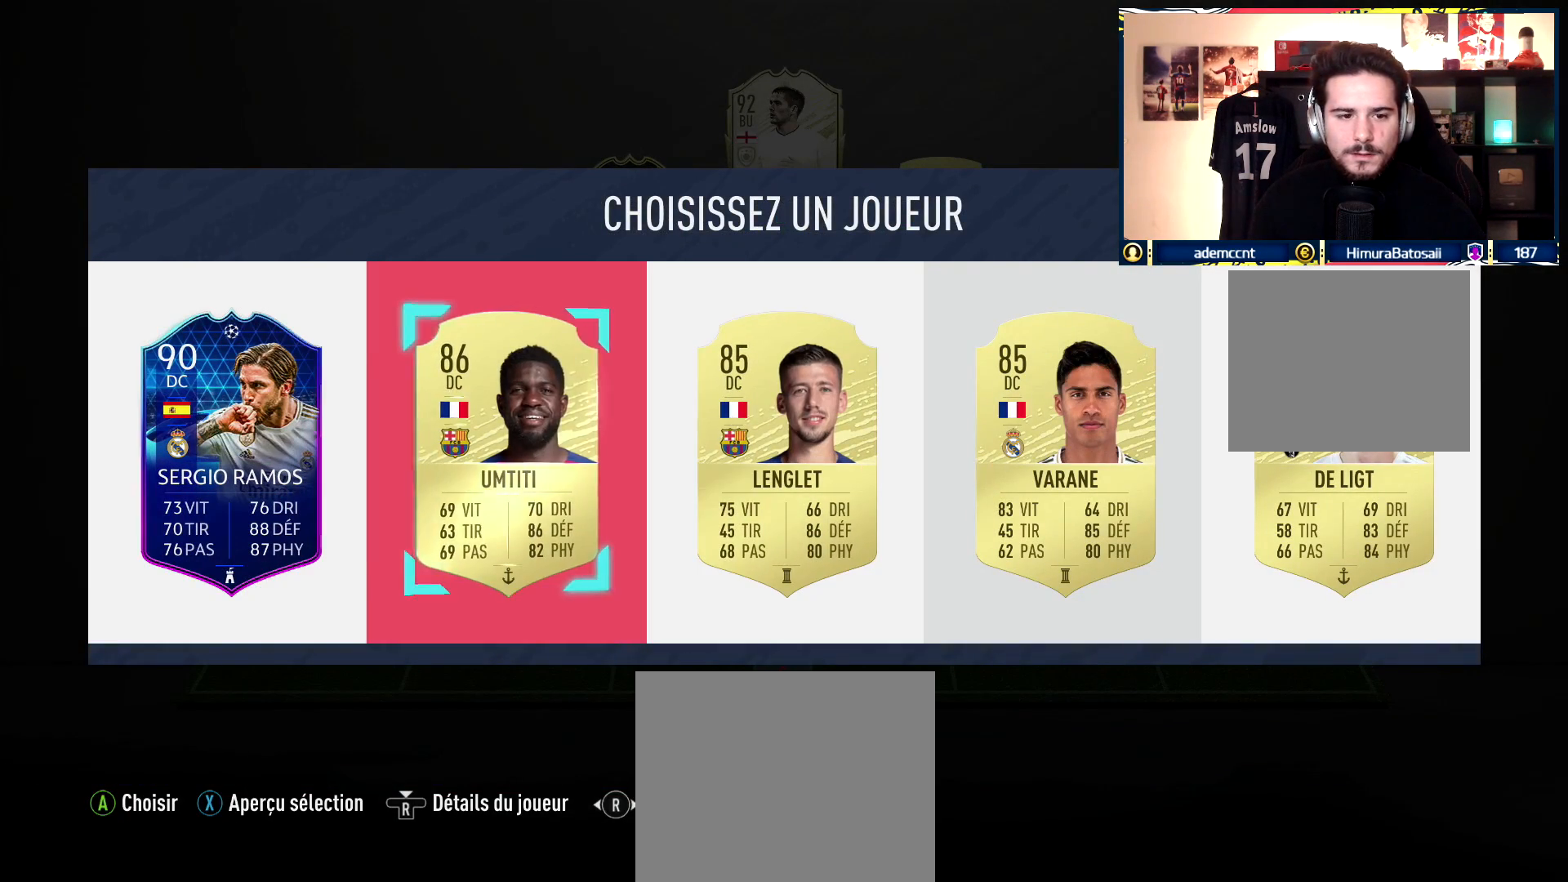
{"buttons": [], "left_stick": "center", "right_stick": "center", "events": [[317, "CROSS", "down"], [417, "CROSS", "up"]]}
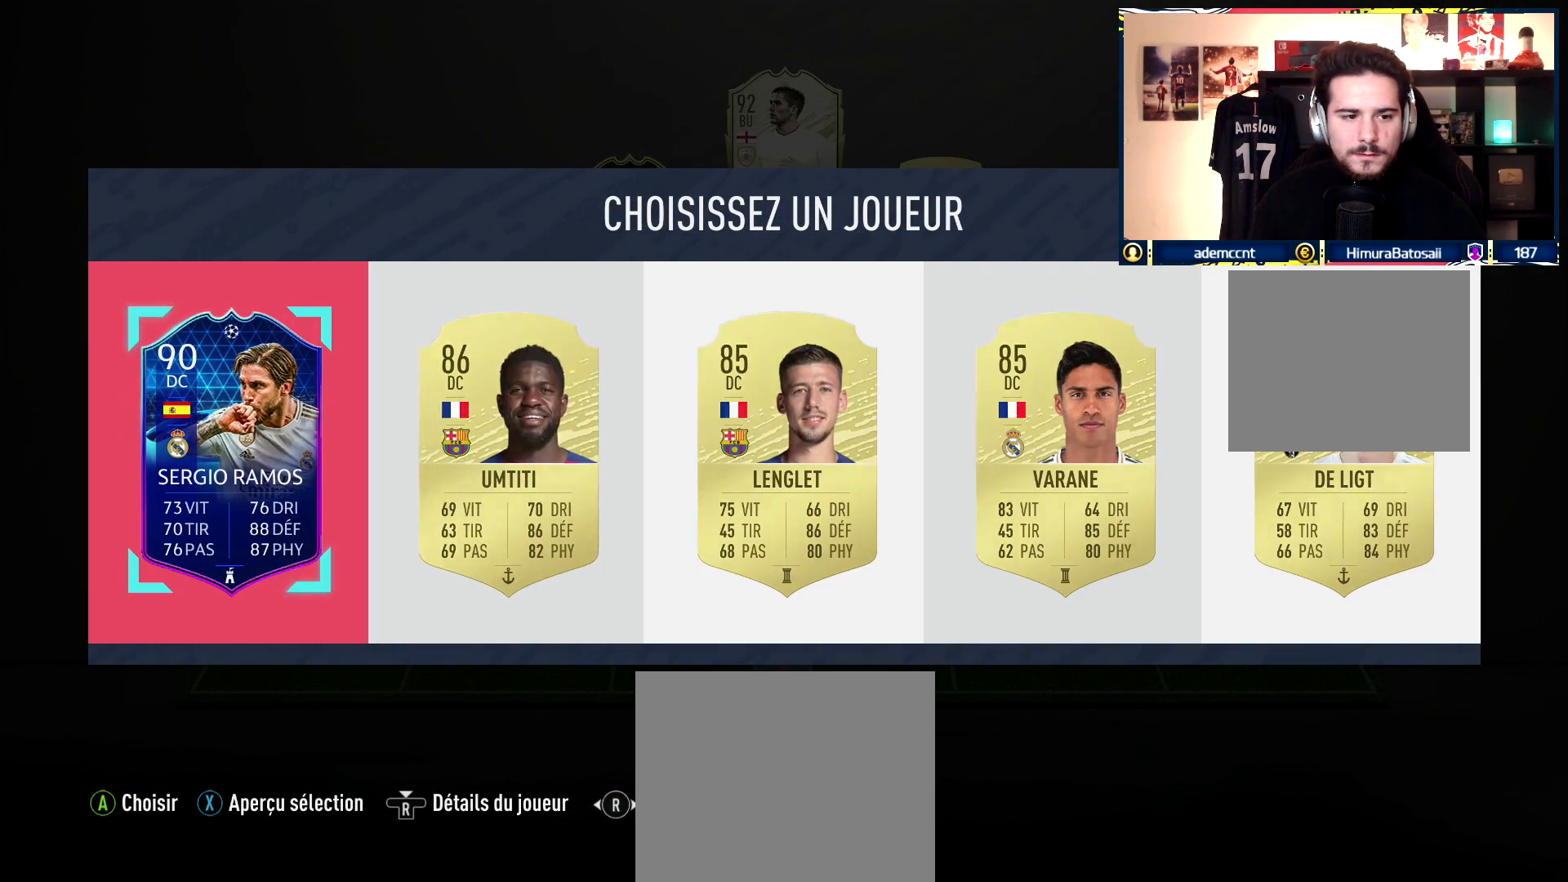
{"buttons": [], "left_stick": "center", "right_stick": "center", "events": []}
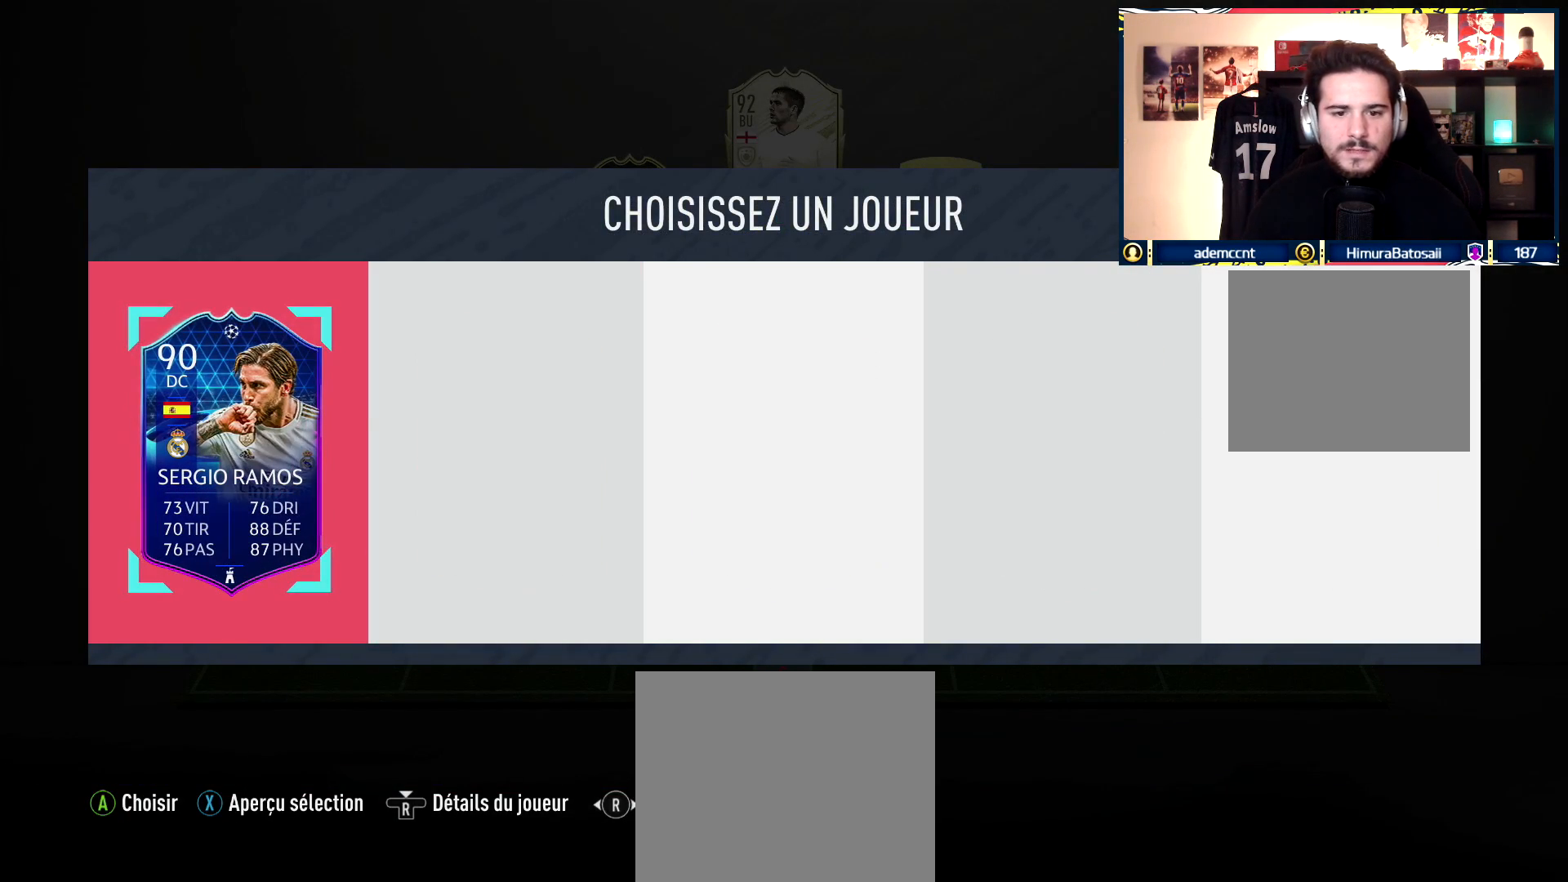
{"buttons": [], "left_stick": "center", "right_stick": "center", "events": []}
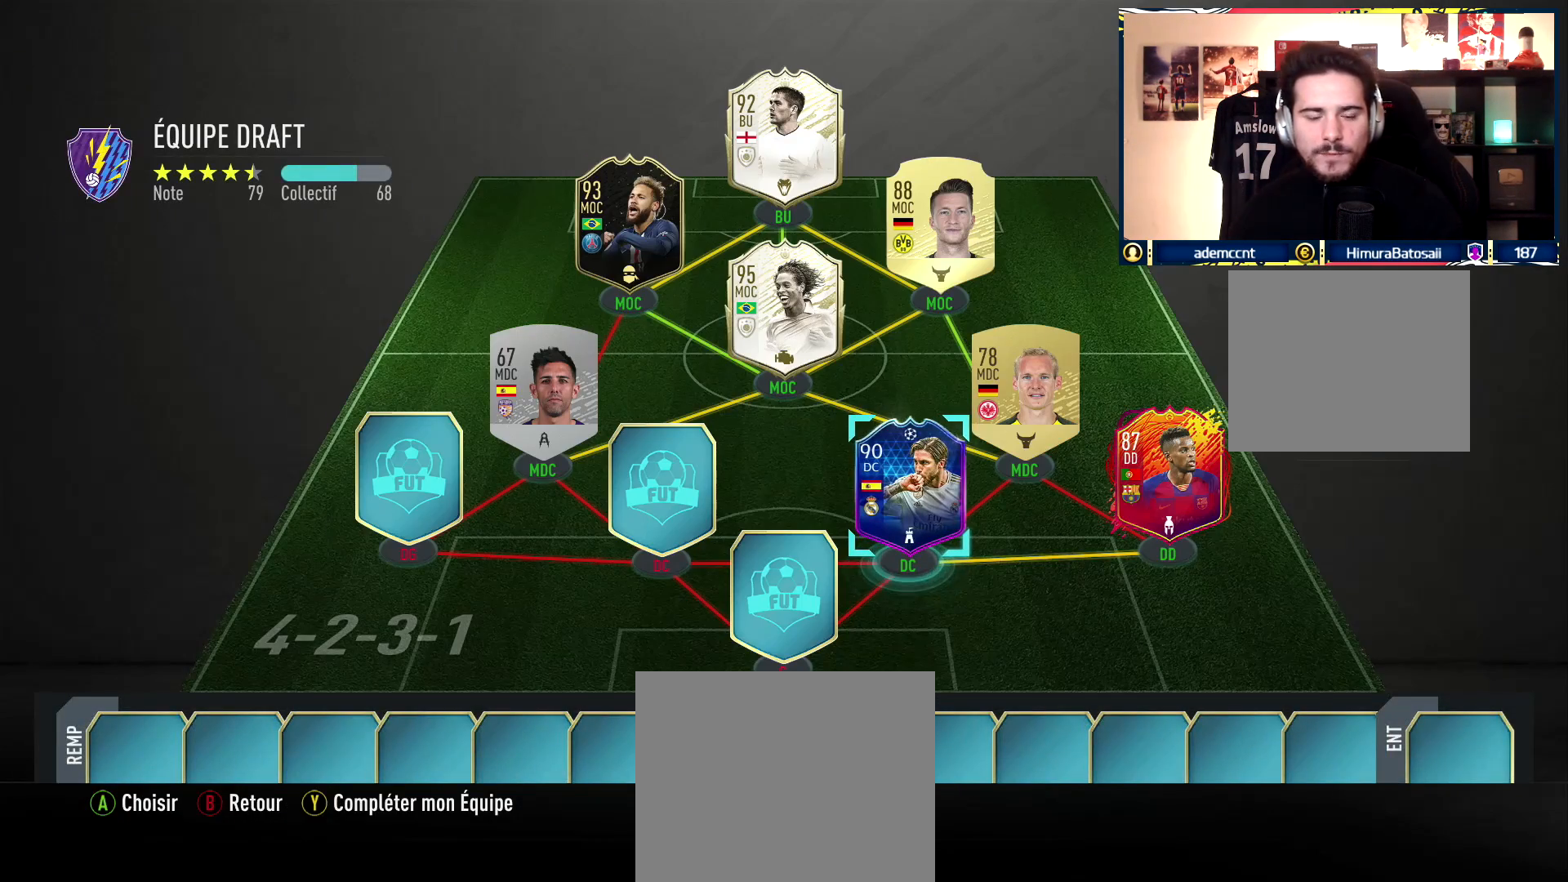
{"buttons": [], "left_stick": "center", "right_stick": "center", "events": [[50, "left_stick", "left"], [167, "left_stick", "center"]]}
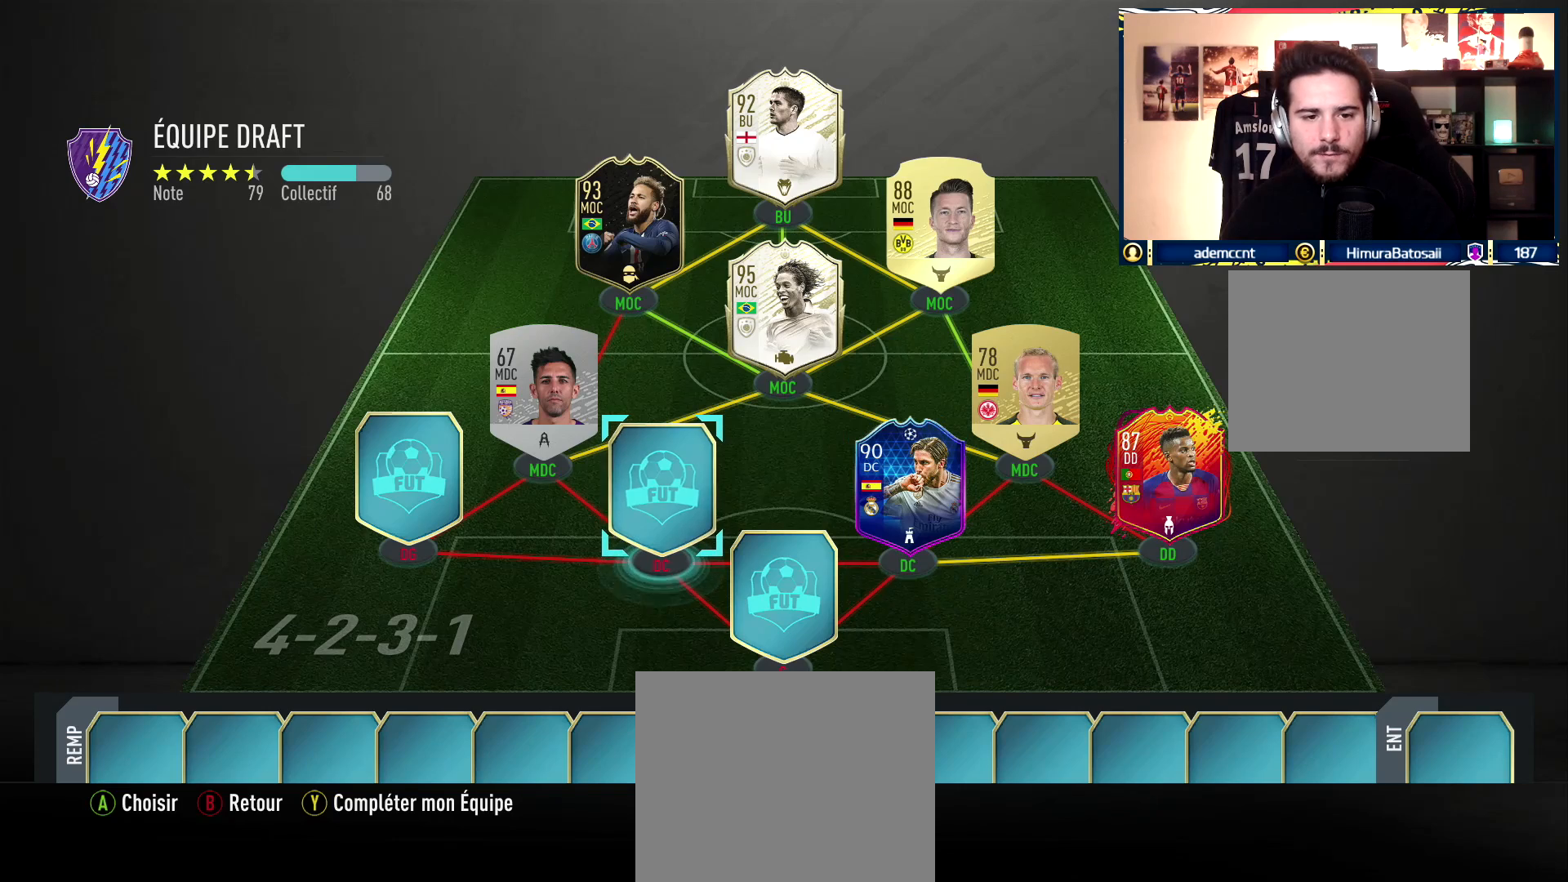
{"buttons": ["CROSS"], "left_stick": "center", "right_stick": "center", "events": [[417, "CROSS", "down"]]}
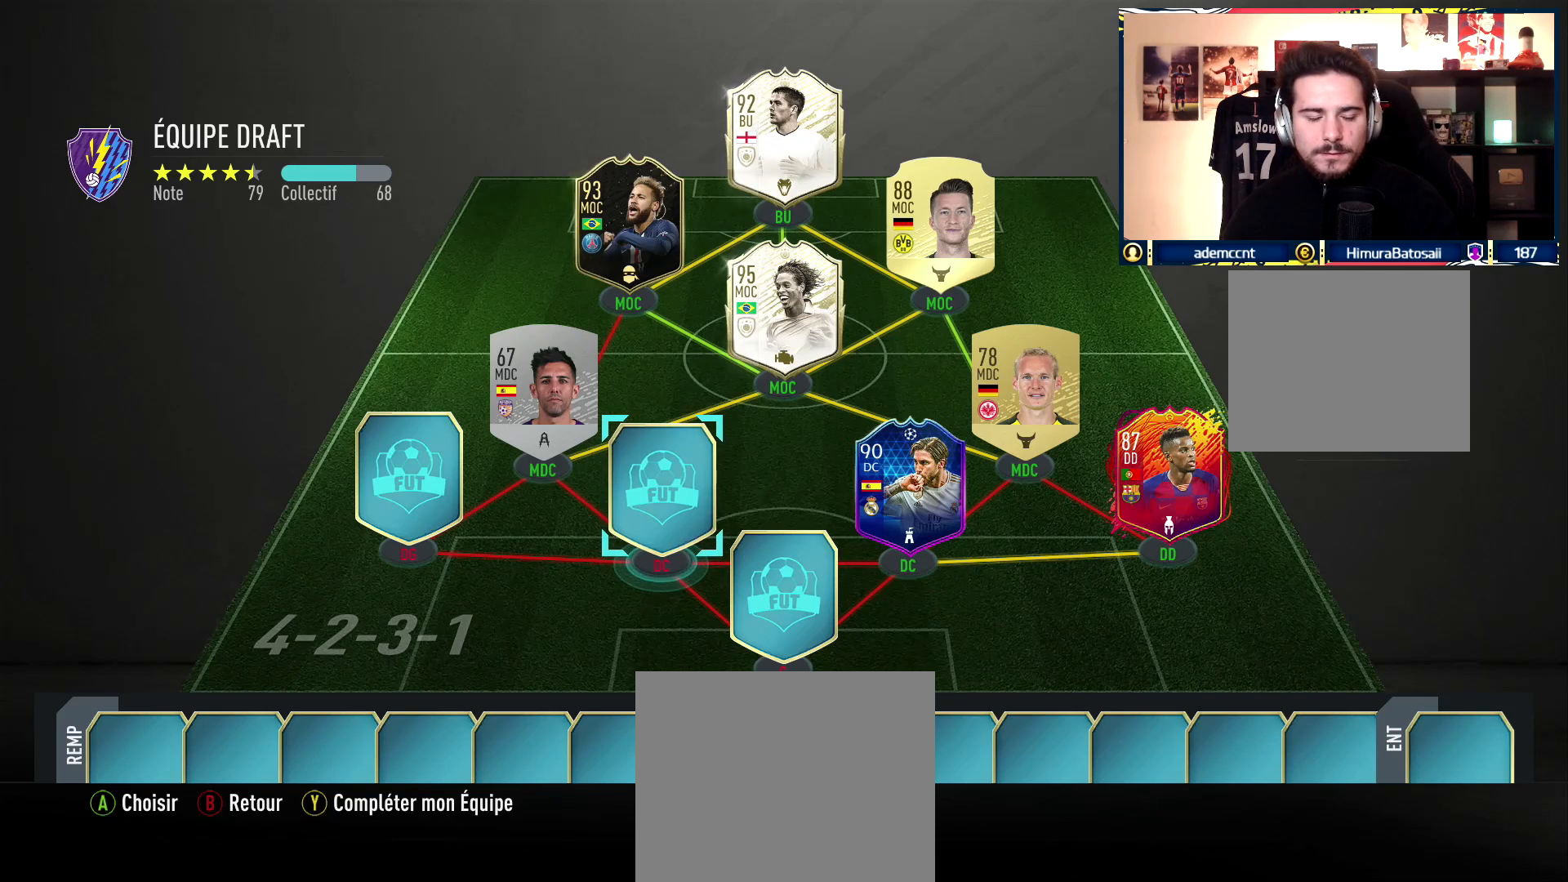
{"buttons": [], "left_stick": "center", "right_stick": "center", "events": [[33, "CROSS", "up"]]}